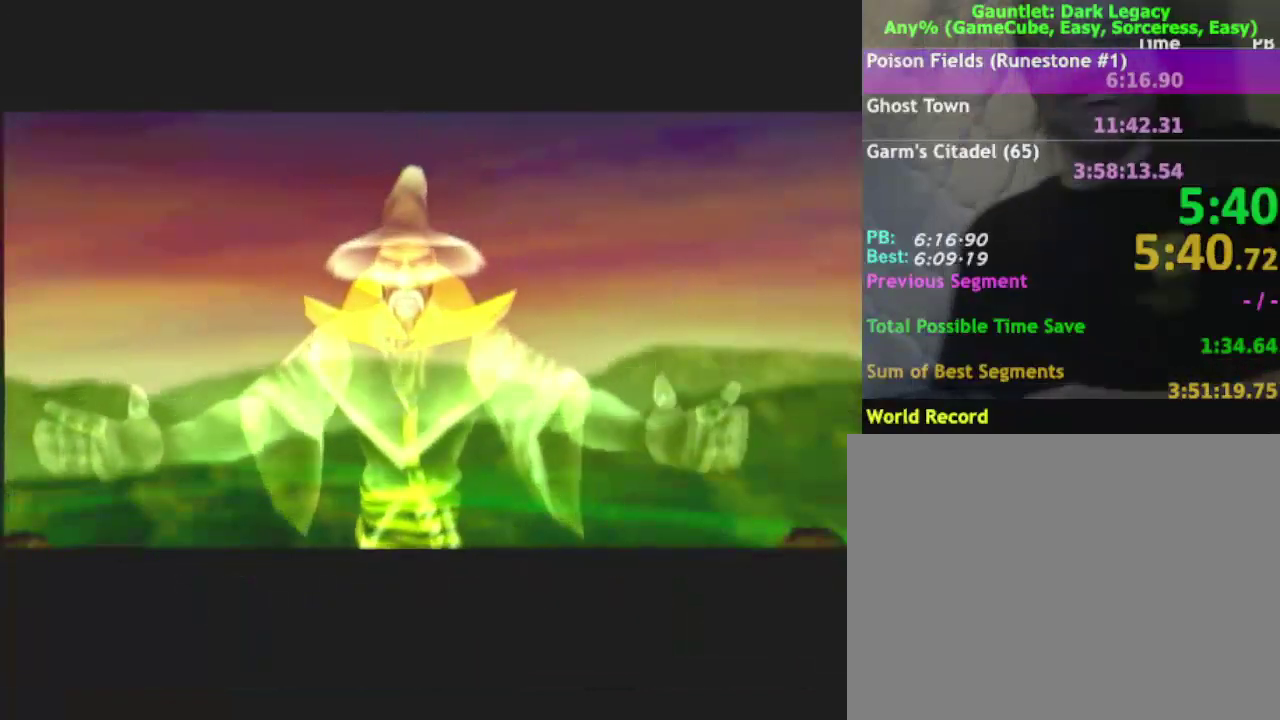
Gameplay with a controller (Nintendo layout); each line is a JSON object with the inputs held at the frame after it. "events" lists button and stick changes between this image and that frame as [ms after this image, input, new state], when the widget could be followed in between. This overlay highlights the sticks when they move; stick clicks (L3) are not distinguishable. Not read: A L2 L3 R2 R3.
{"buttons": [], "left_stick": "center", "right_stick": "center", "events": []}
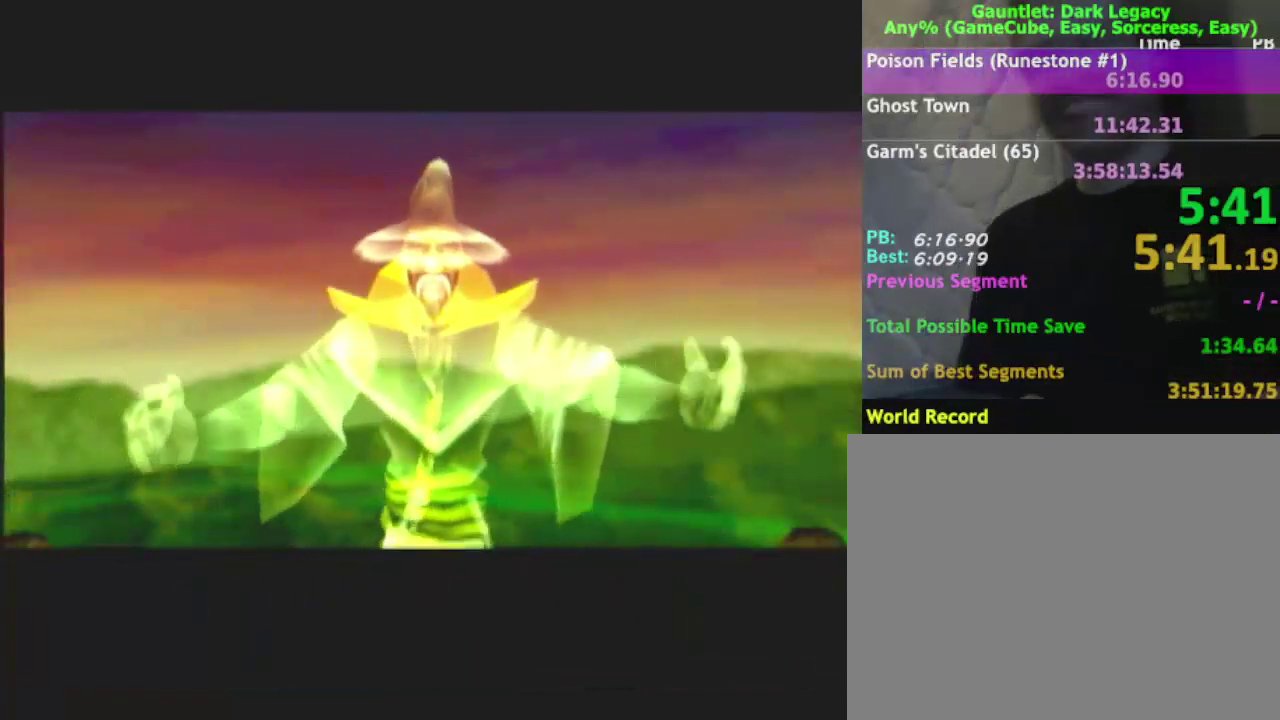
{"buttons": [], "left_stick": "center", "right_stick": "center", "events": []}
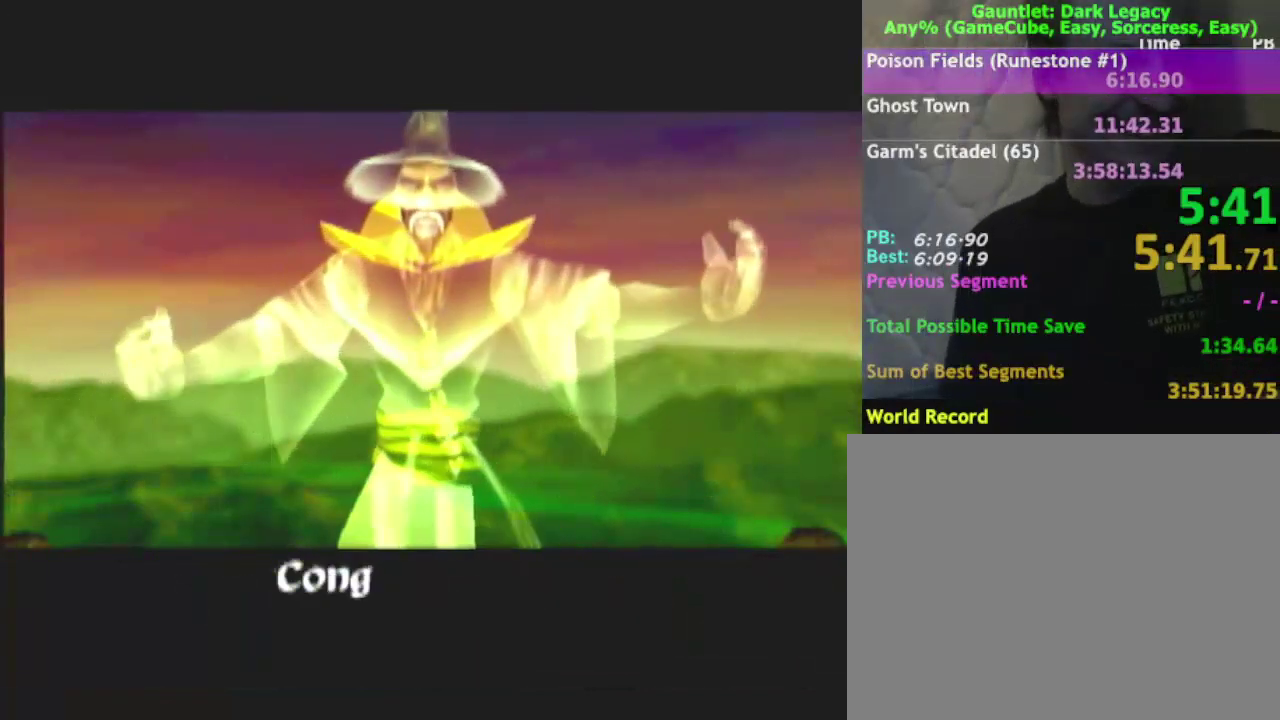
{"buttons": [], "left_stick": "center", "right_stick": "center", "events": []}
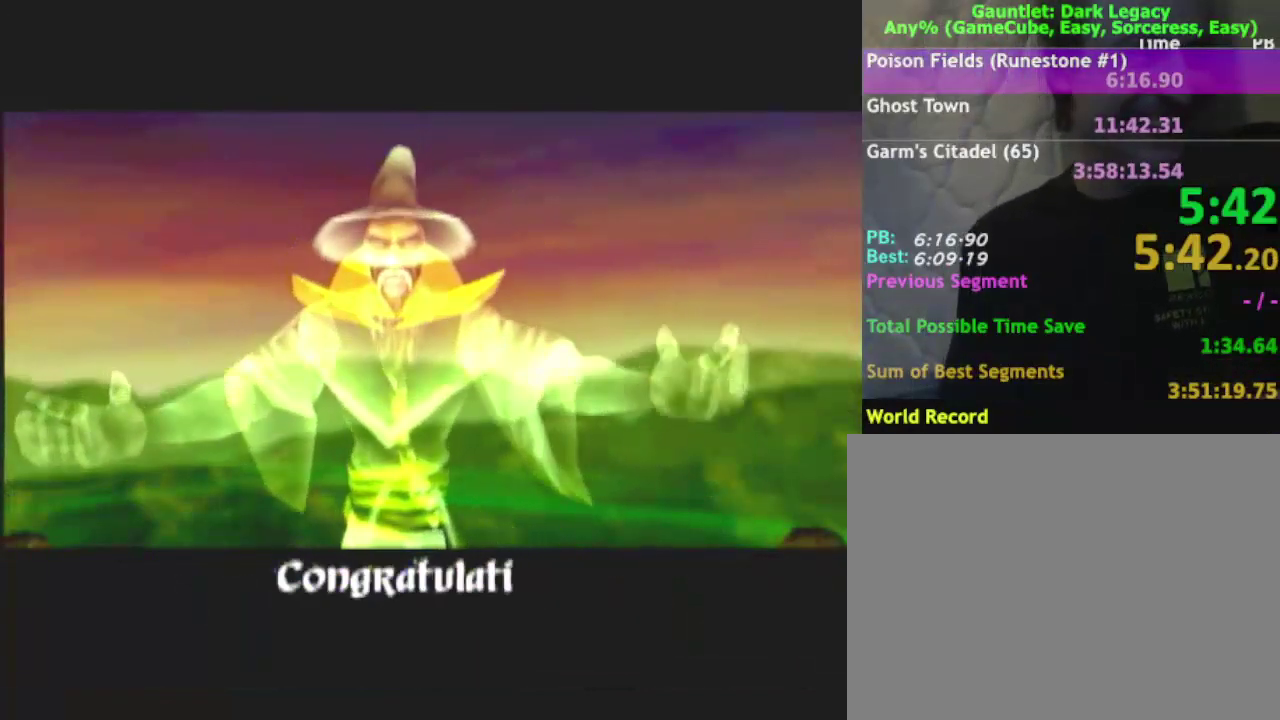
{"buttons": [], "left_stick": "center", "right_stick": "center", "events": []}
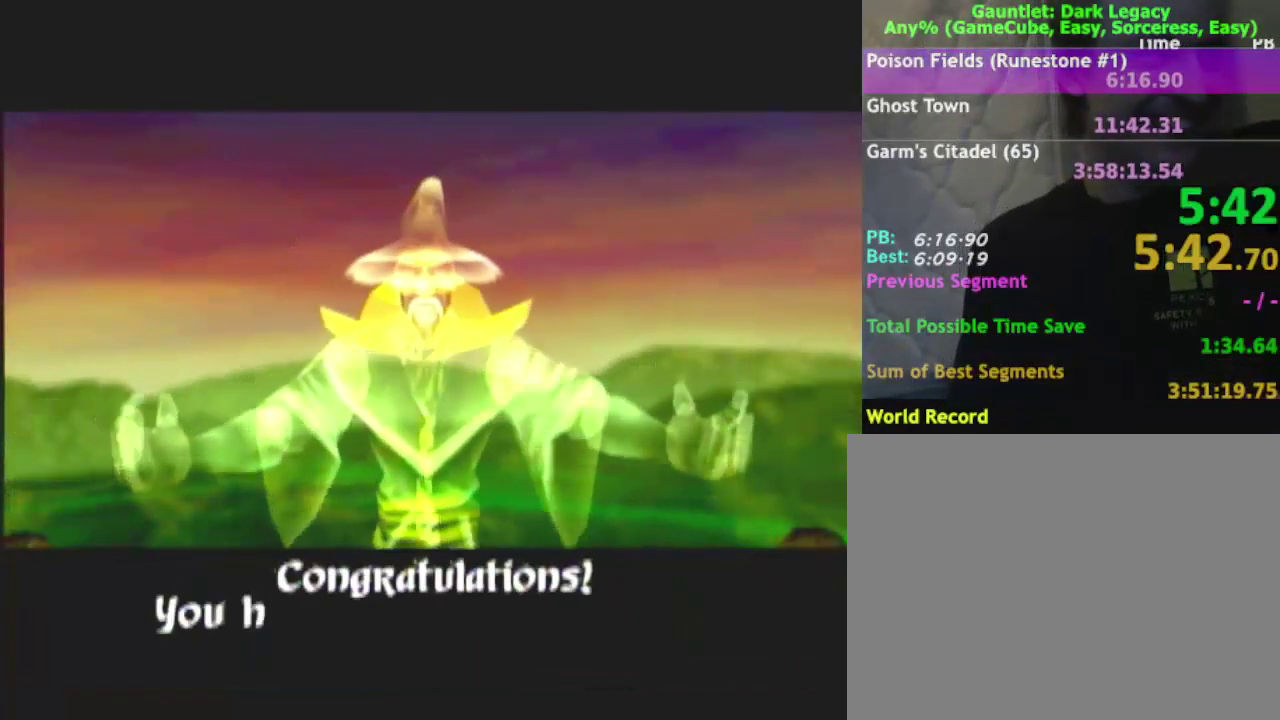
{"buttons": [], "left_stick": "up-left", "right_stick": "center", "events": [[200, "left_stick", "up-left"]]}
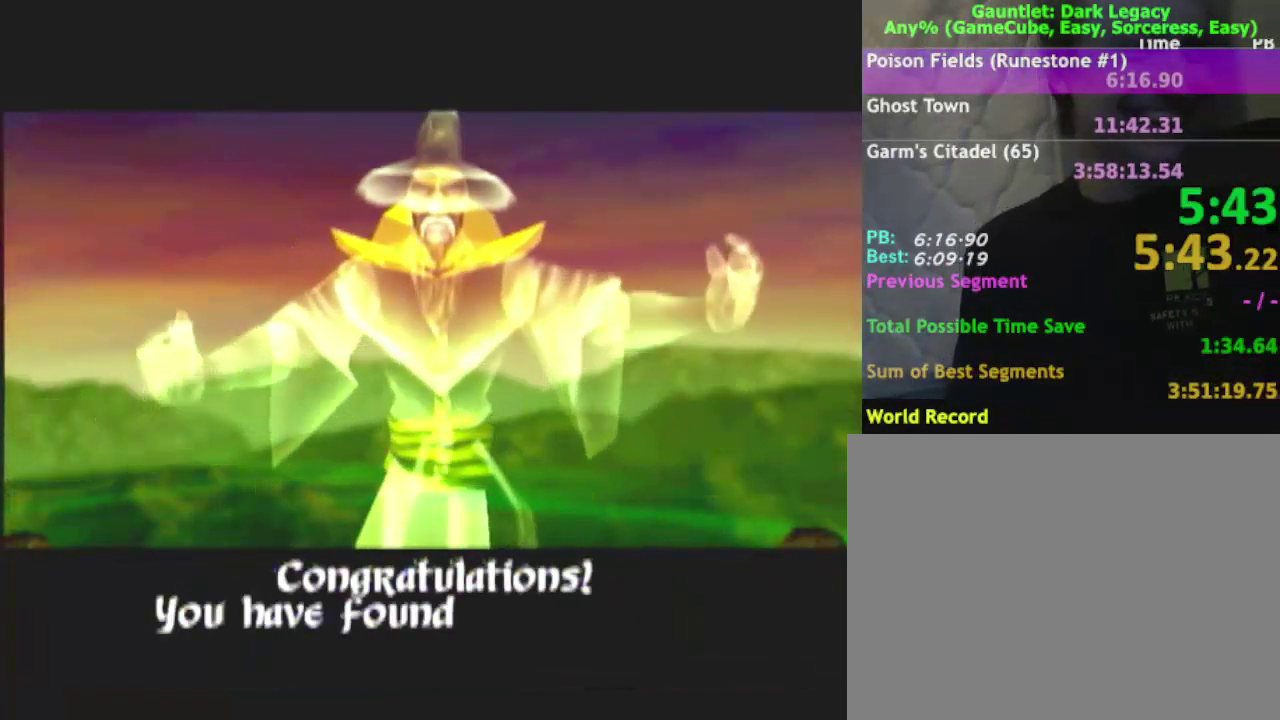
{"buttons": [], "left_stick": "up-left", "right_stick": "center"}
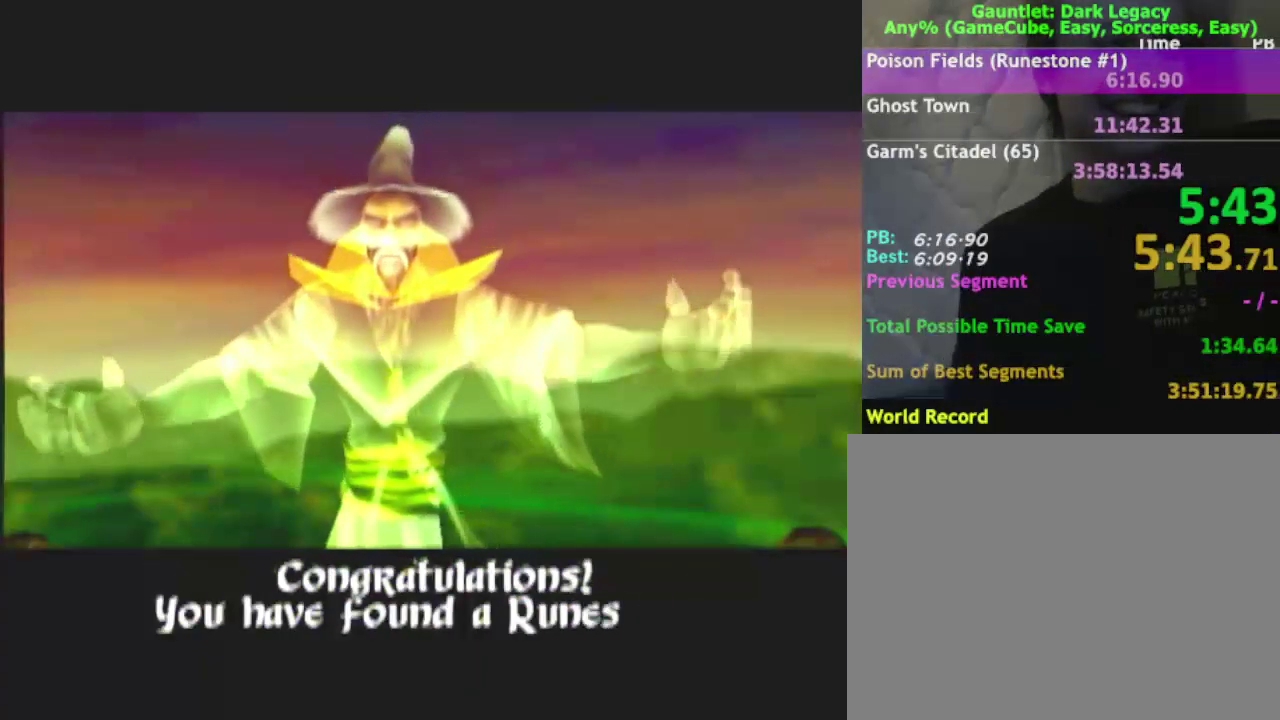
{"buttons": [], "left_stick": "up-left", "right_stick": "center", "events": []}
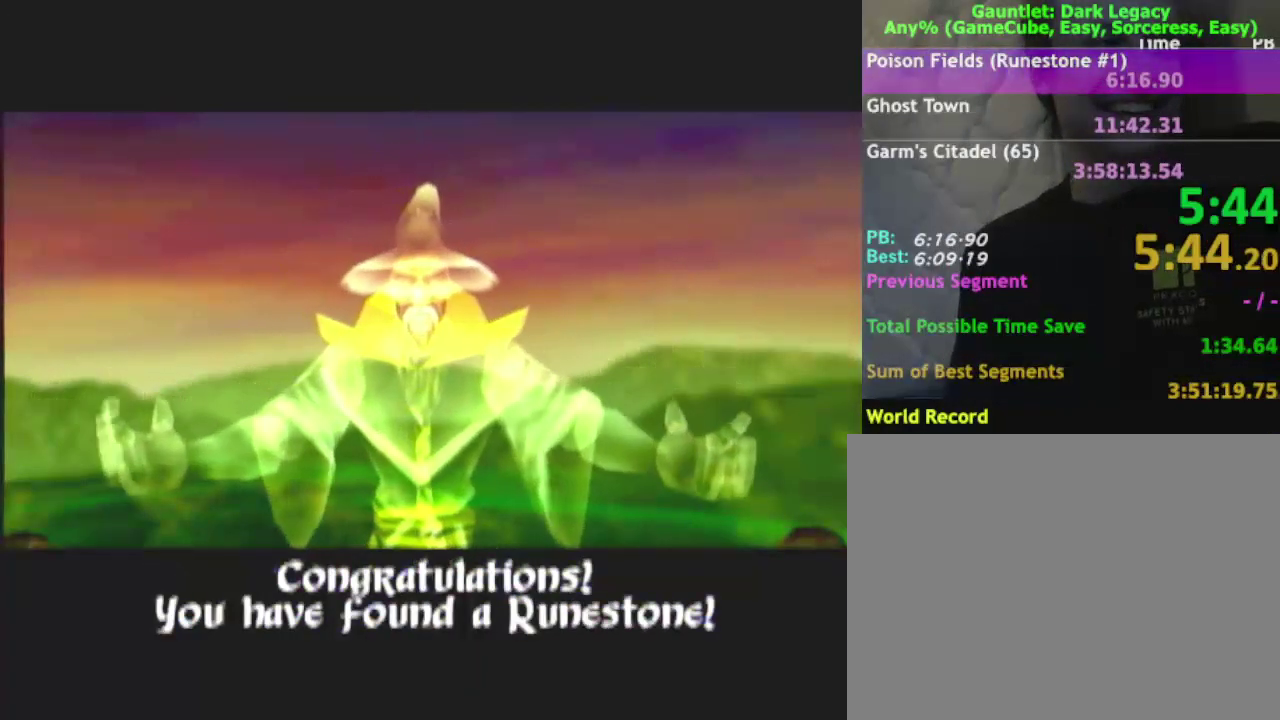
{"buttons": [], "left_stick": "up-left", "right_stick": "center", "events": []}
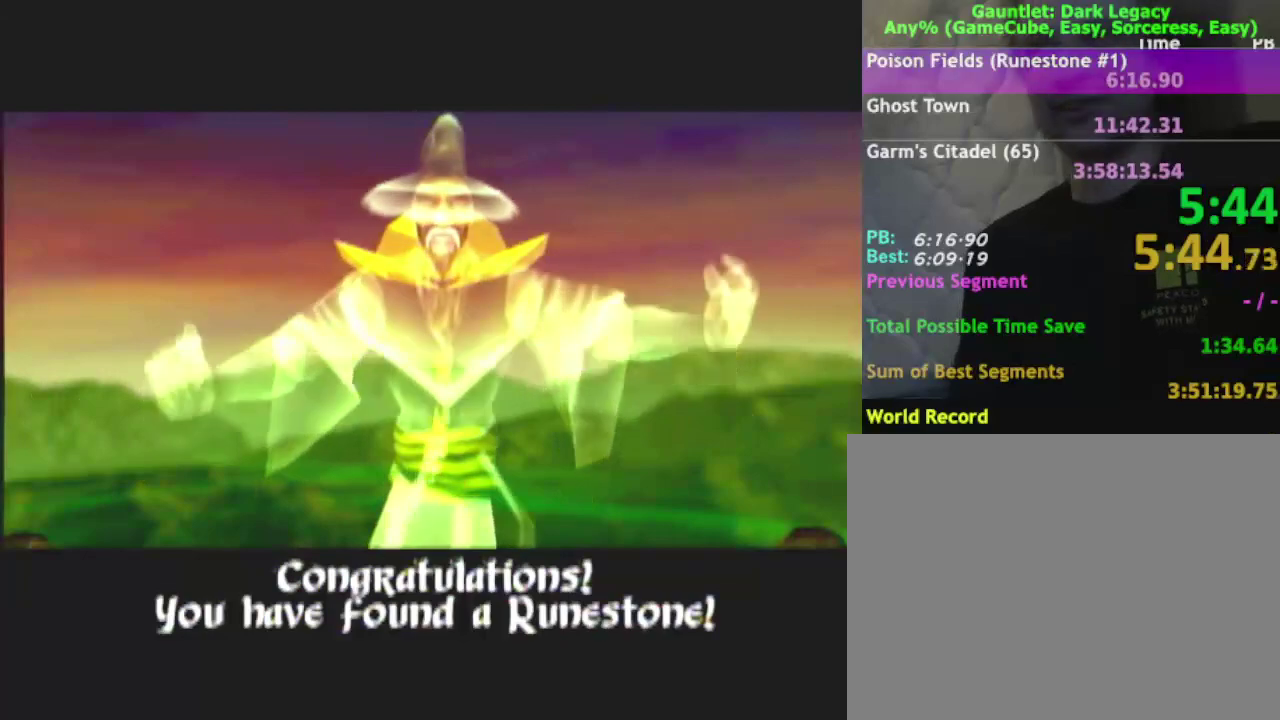
{"buttons": [], "left_stick": "up-left", "right_stick": "center", "events": []}
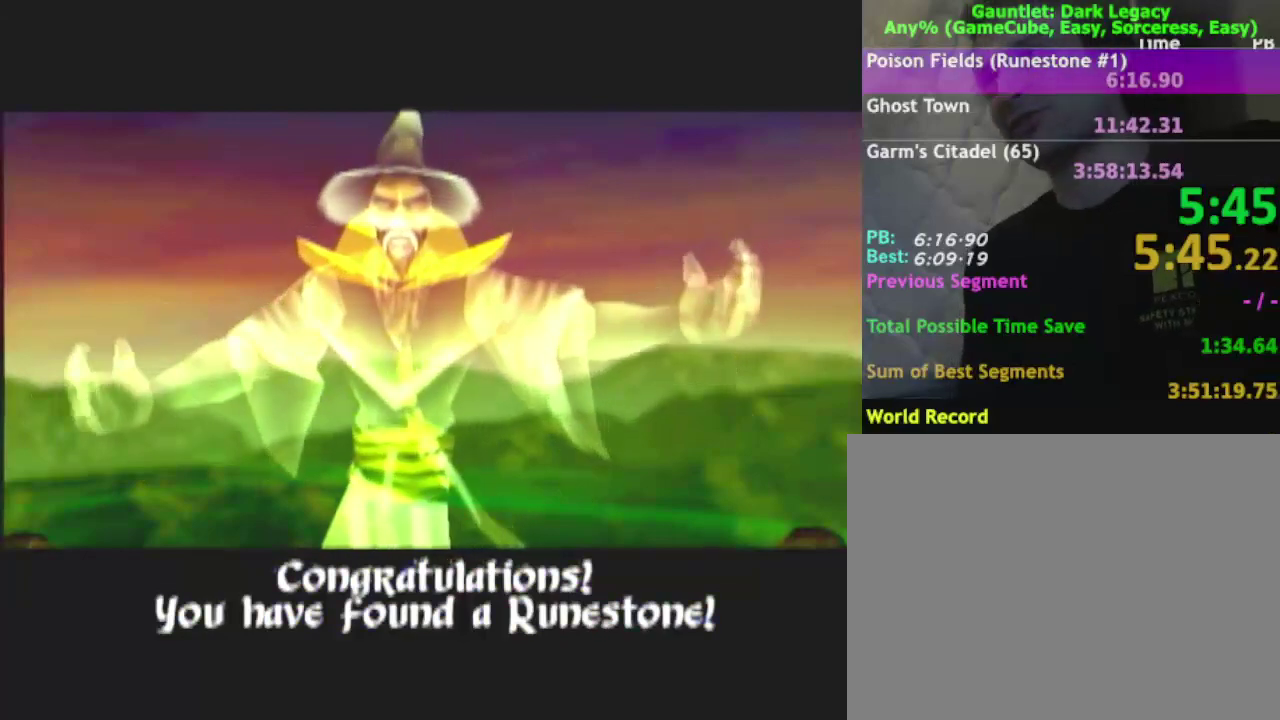
{"buttons": [], "left_stick": "up-left", "right_stick": "center", "events": []}
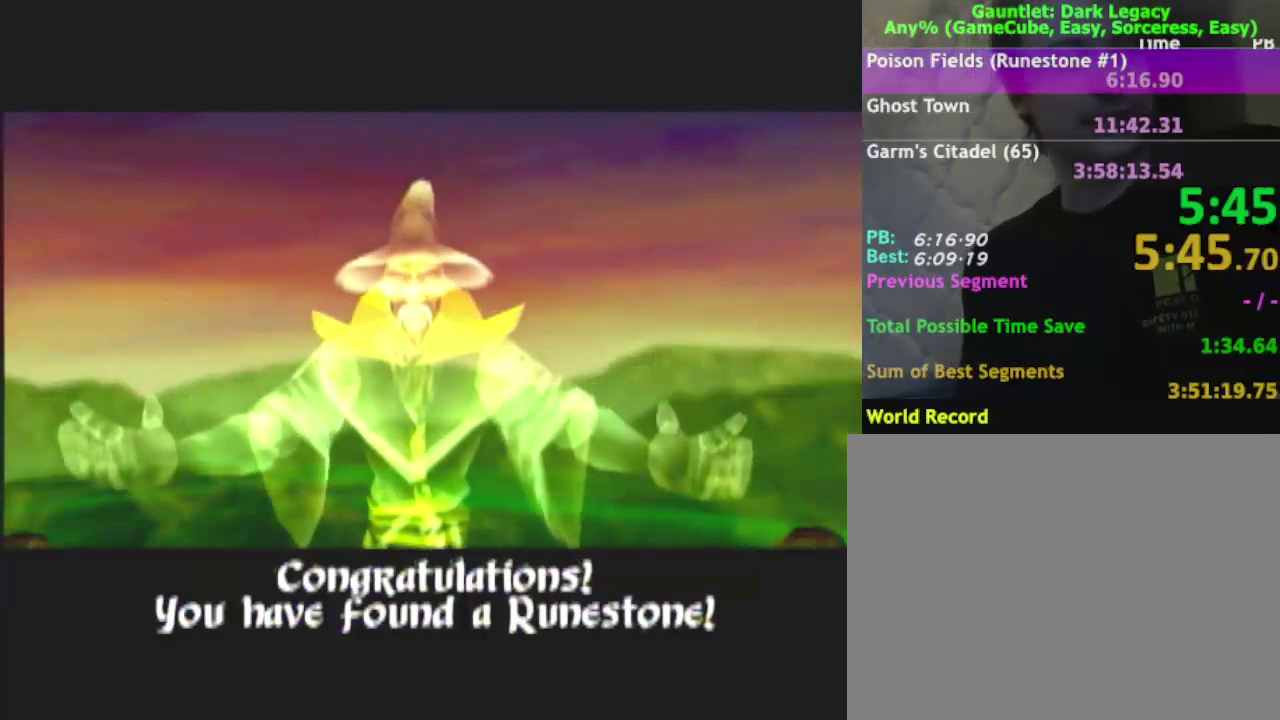
{"buttons": [], "left_stick": "up-left", "right_stick": "center", "events": [[300, "left_stick", "center"], [367, "left_stick", "up-left"]]}
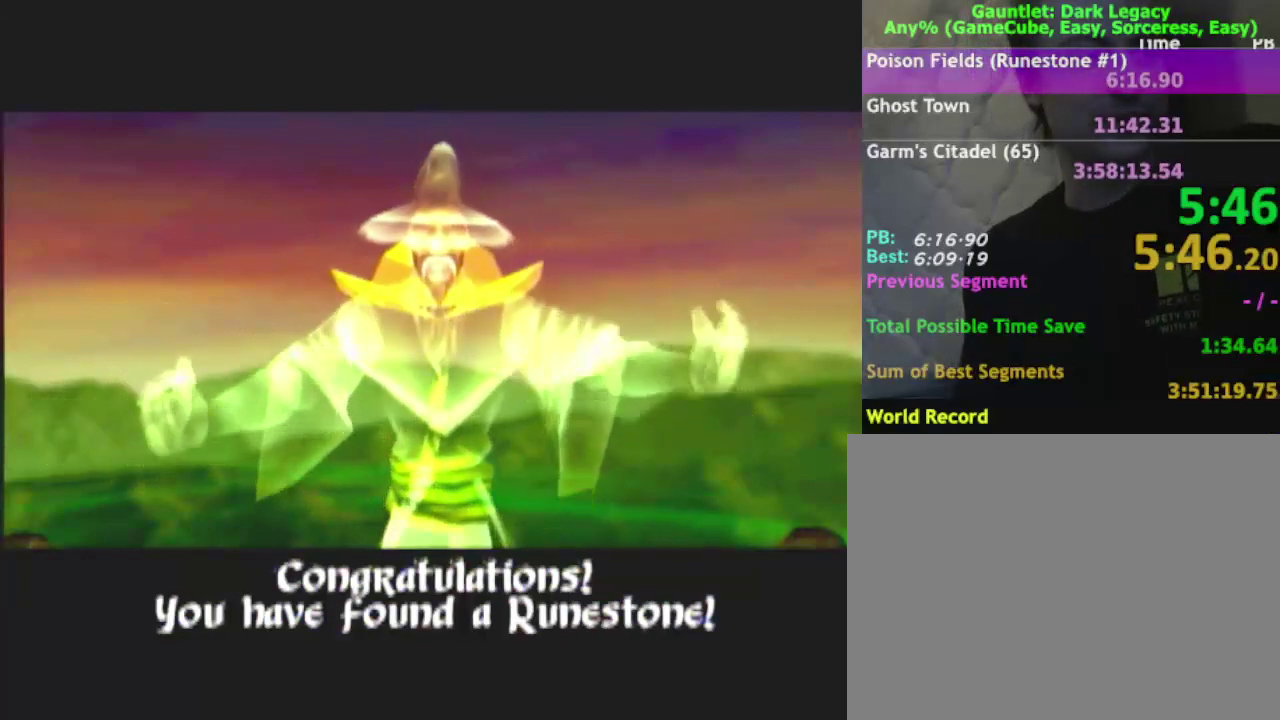
{"buttons": [], "left_stick": "center", "right_stick": "center", "events": [[183, "left_stick", "center"]]}
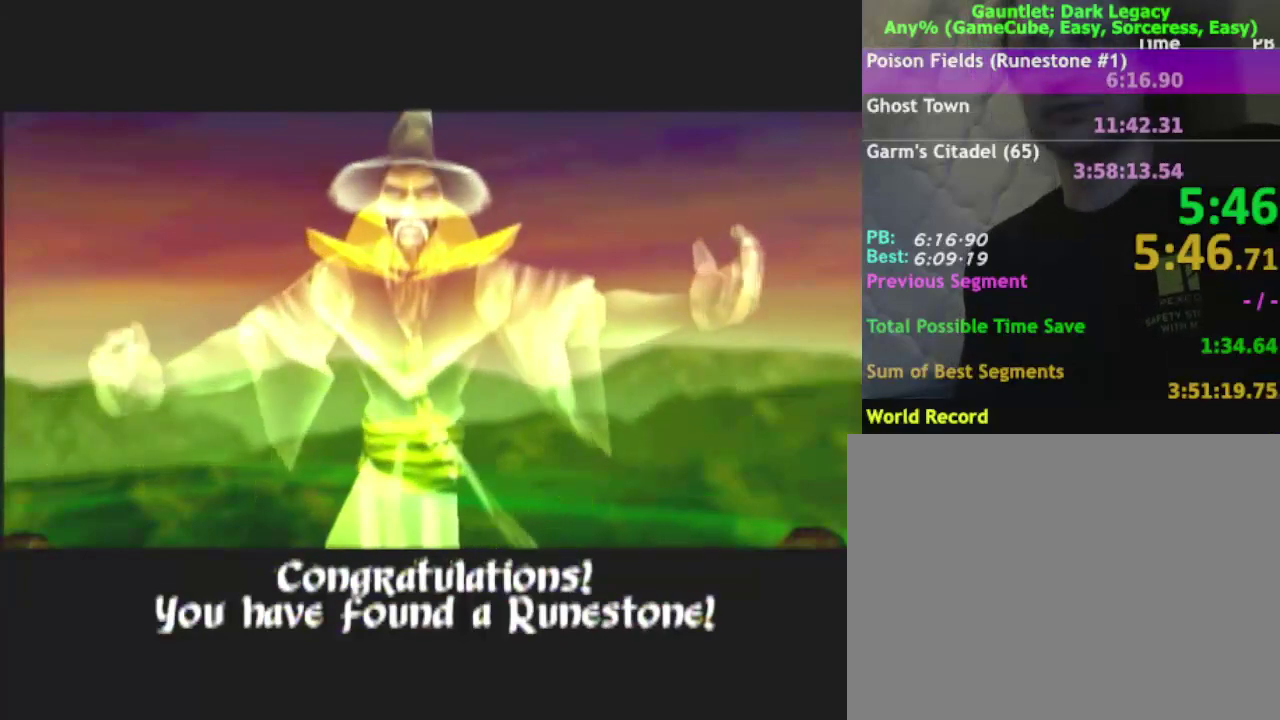
{"buttons": [], "left_stick": "center", "right_stick": "center", "events": []}
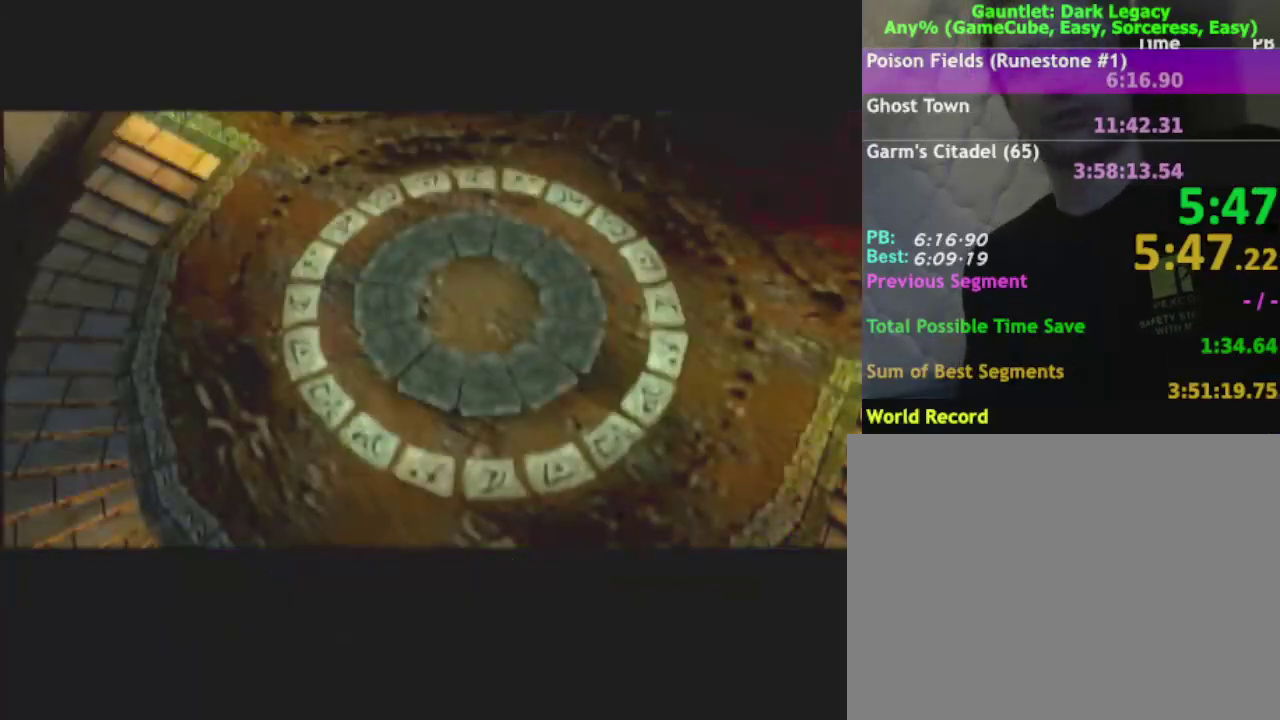
{"buttons": [], "left_stick": "center", "right_stick": "center", "events": []}
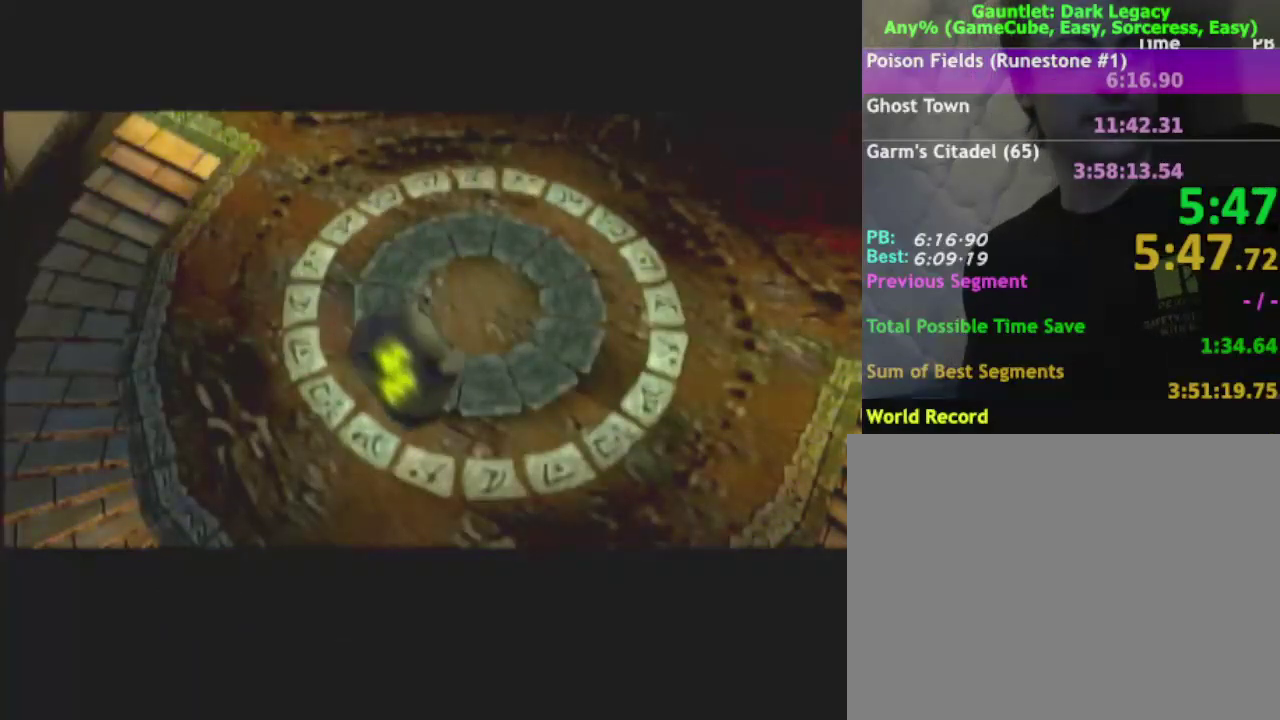
{"buttons": [], "left_stick": "center", "right_stick": "center", "events": []}
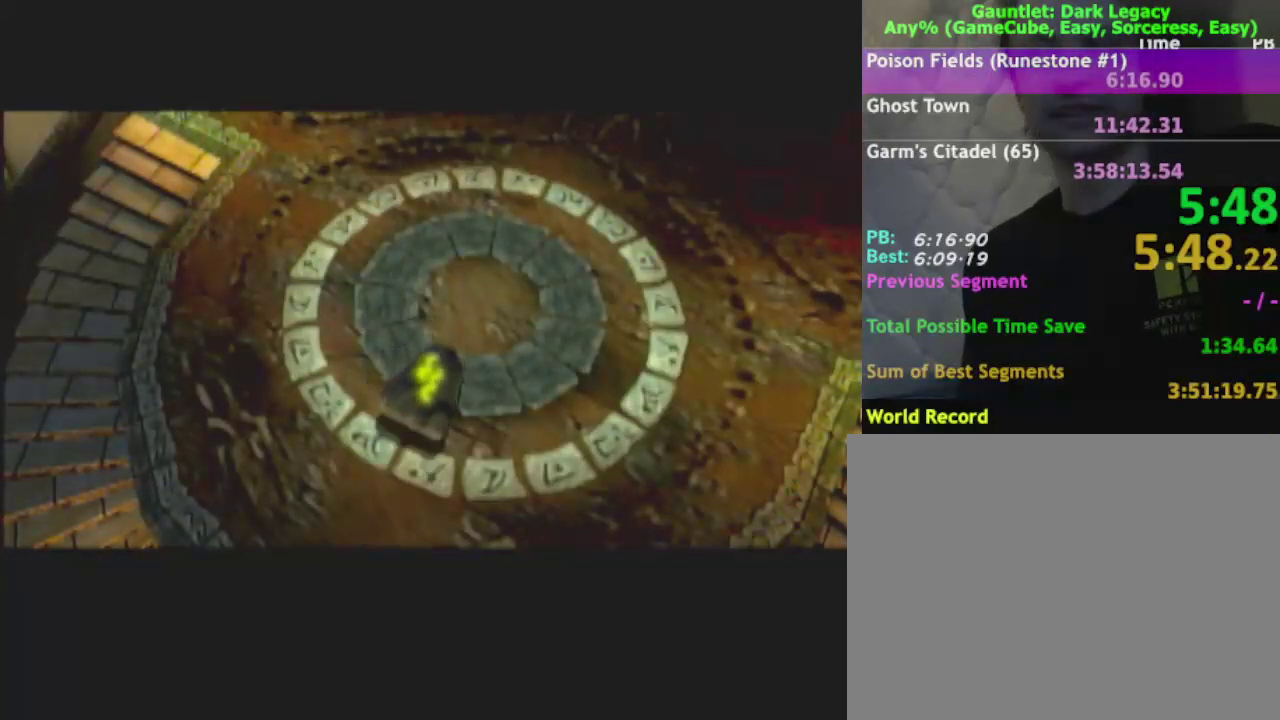
{"buttons": [], "left_stick": "center", "right_stick": "center", "events": []}
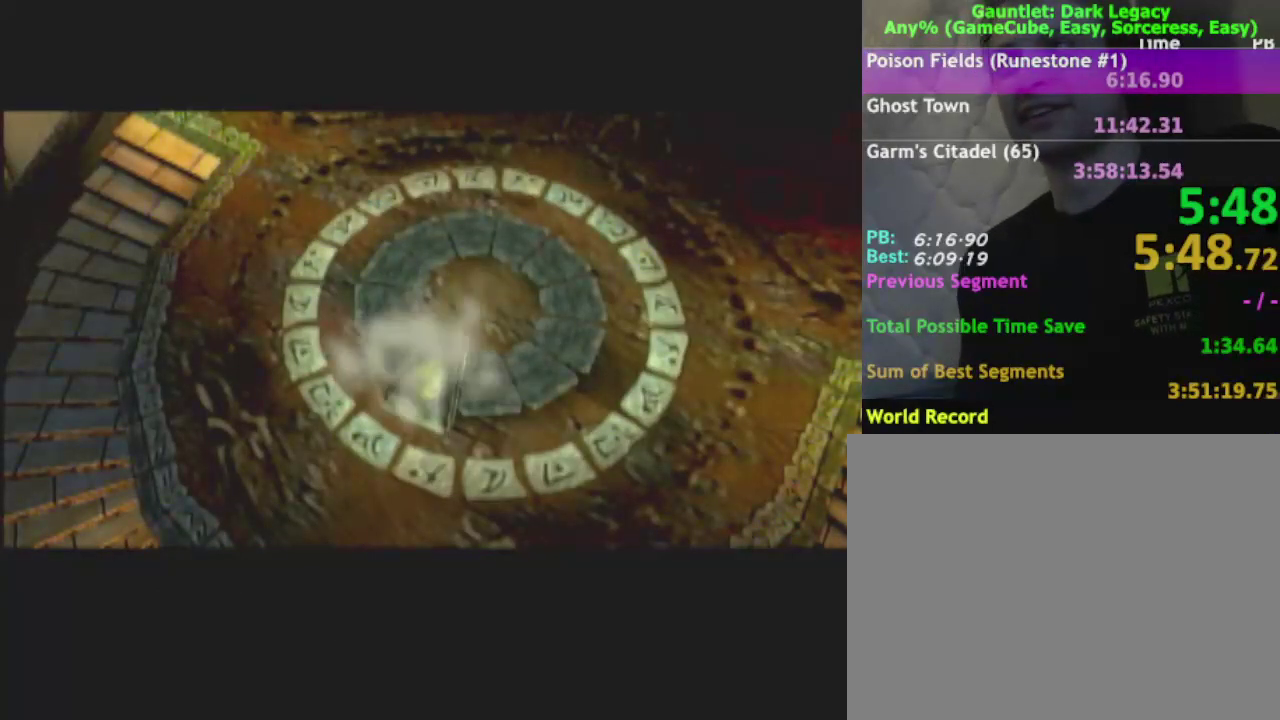
{"buttons": [], "left_stick": "center", "right_stick": "center", "events": []}
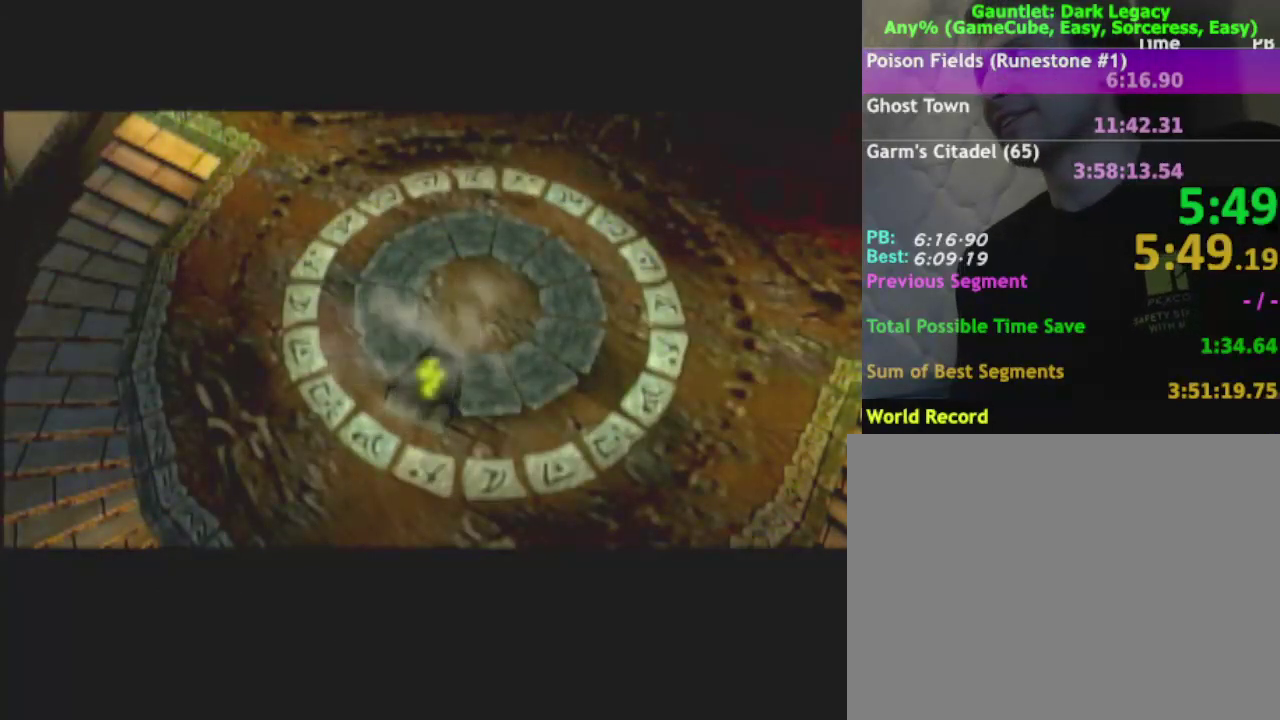
{"buttons": [], "left_stick": "center", "right_stick": "center", "events": []}
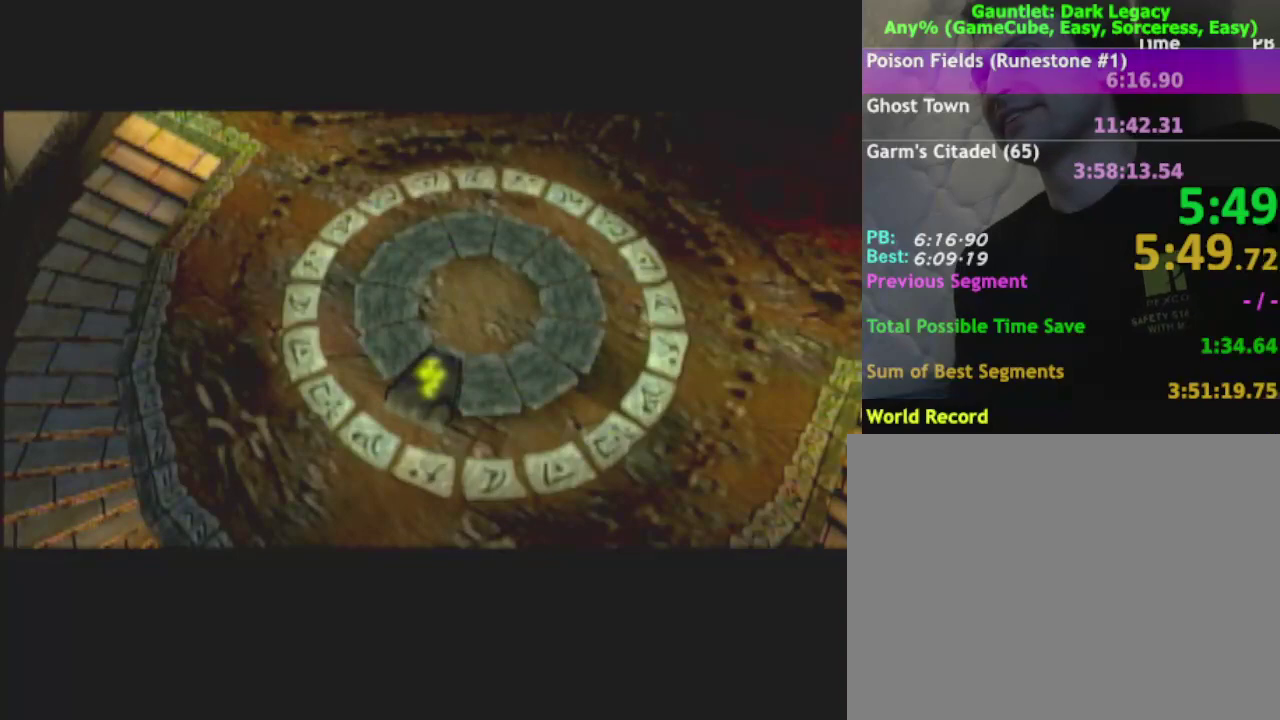
{"buttons": [], "left_stick": "up-left", "right_stick": "center", "events": [[100, "left_stick", "up-left"]]}
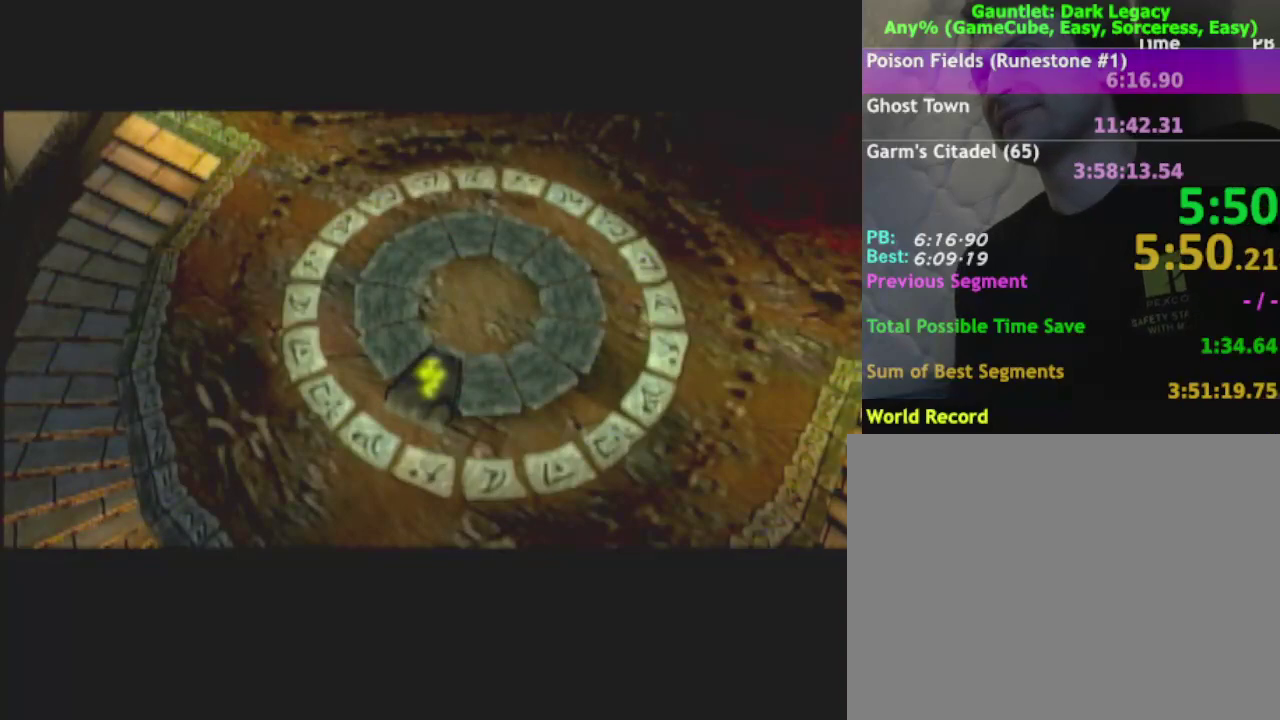
{"buttons": [], "left_stick": "up-left", "right_stick": "center"}
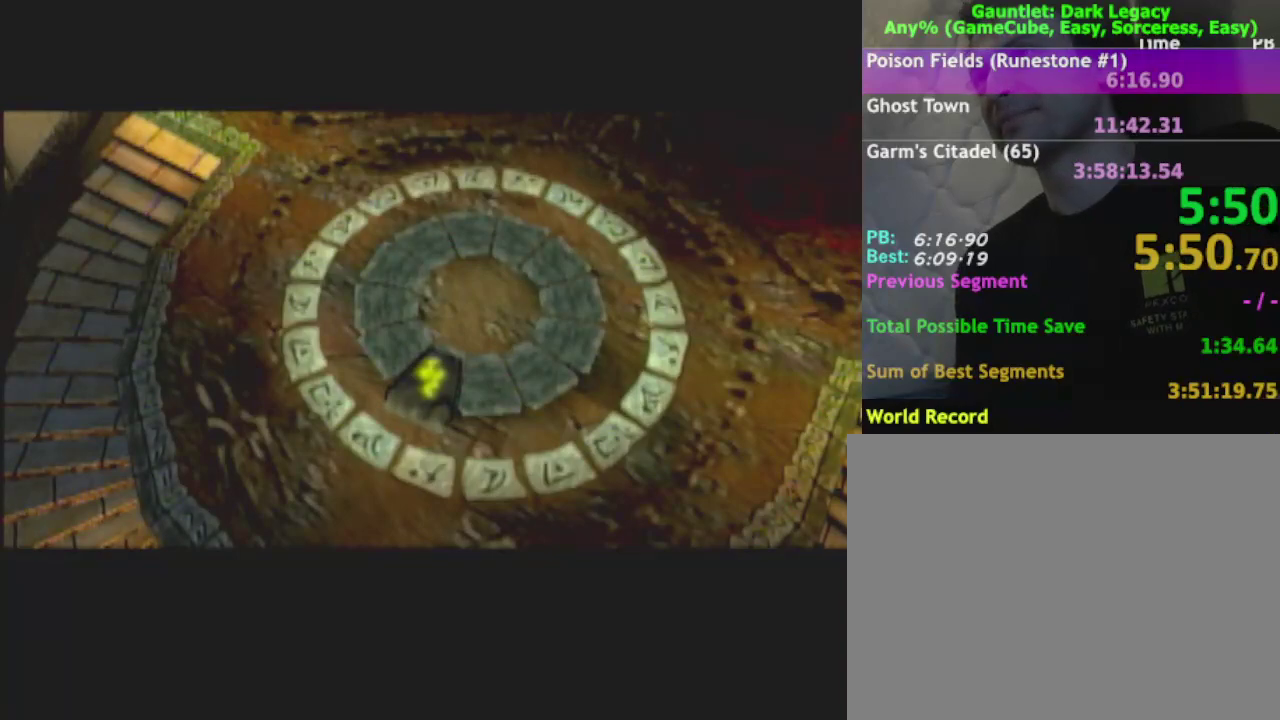
{"buttons": [], "left_stick": "up-left", "right_stick": "center"}
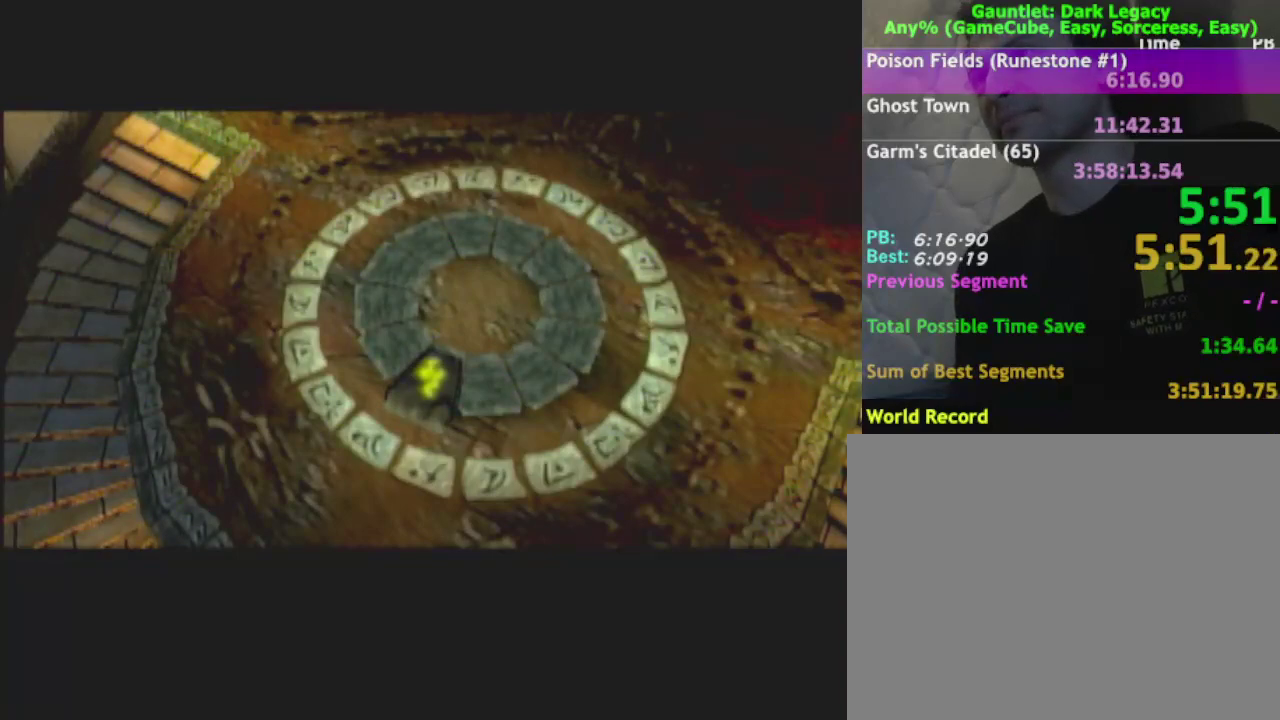
{"buttons": [], "left_stick": "up-left", "right_stick": "center"}
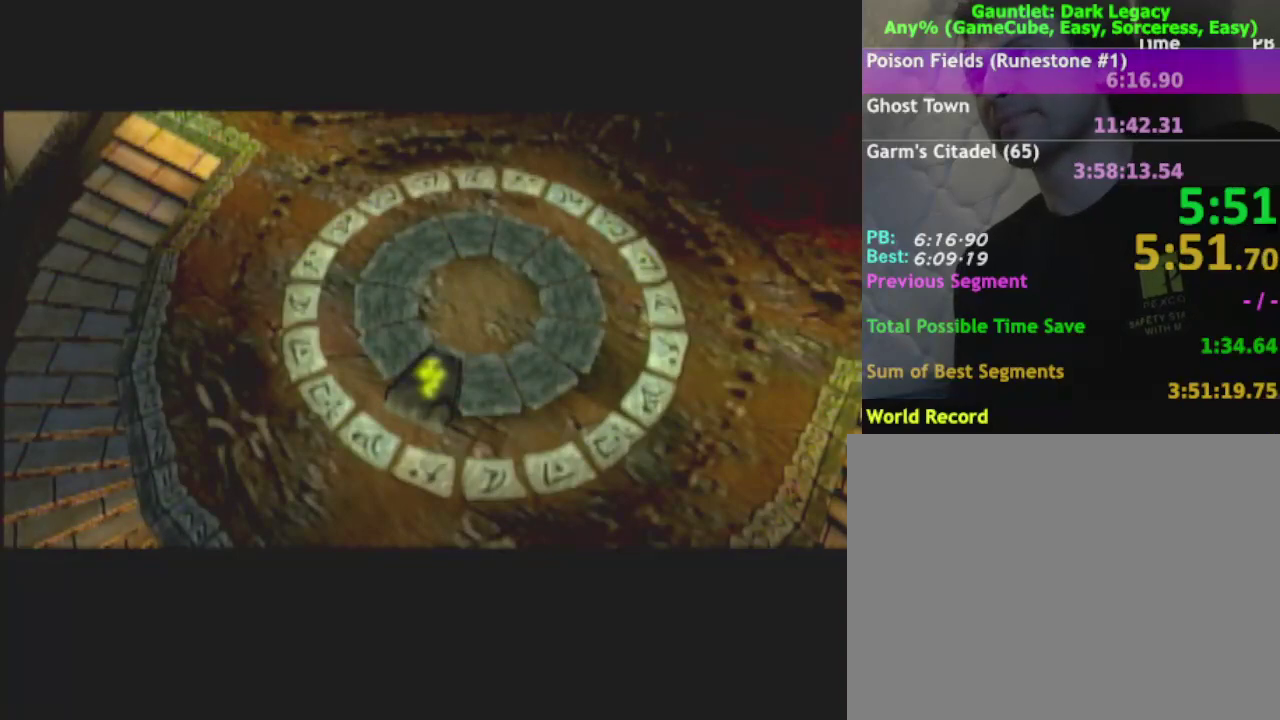
{"buttons": [], "left_stick": "up-left", "right_stick": "center", "events": []}
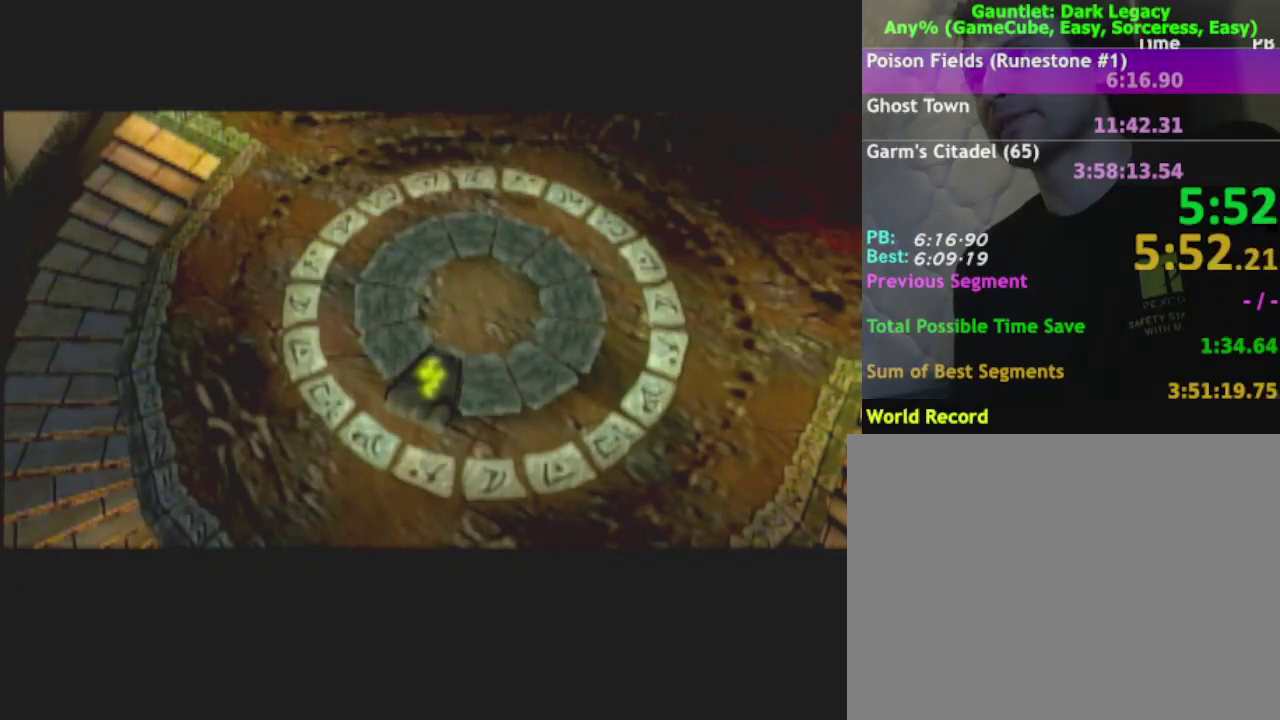
{"buttons": [], "left_stick": "up-left", "right_stick": "center", "events": []}
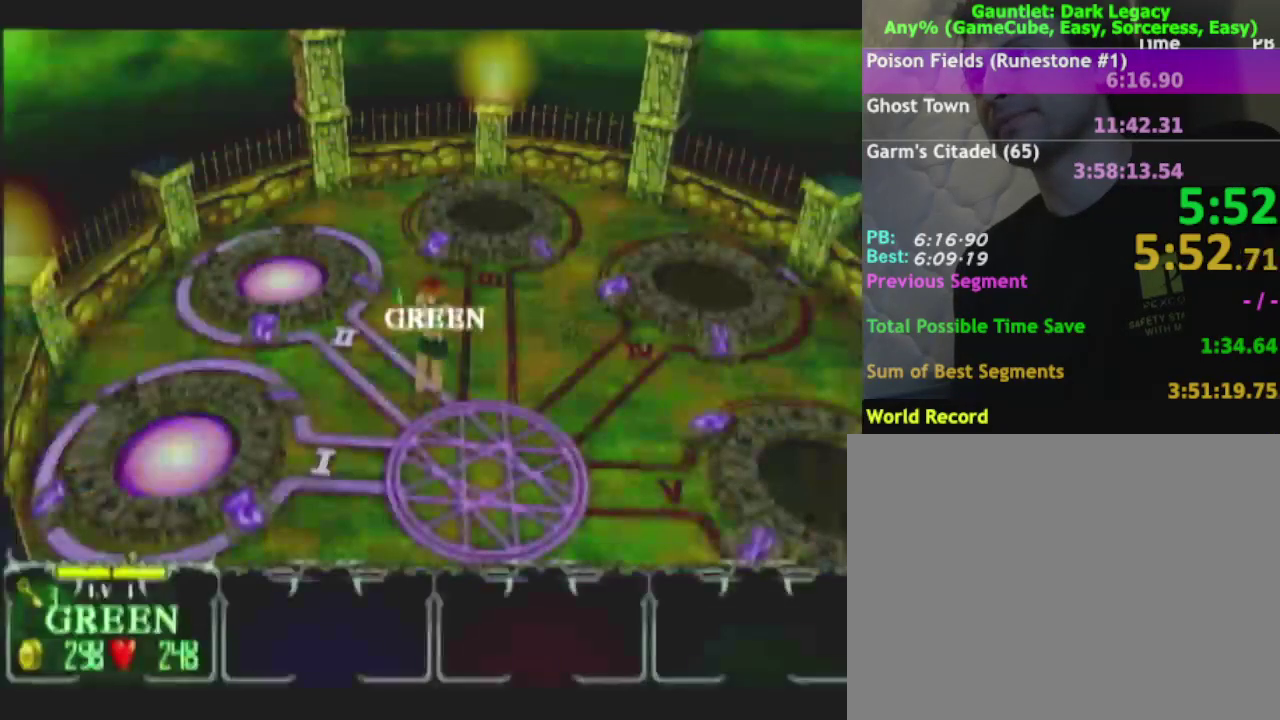
{"buttons": [], "left_stick": "up-left", "right_stick": "center"}